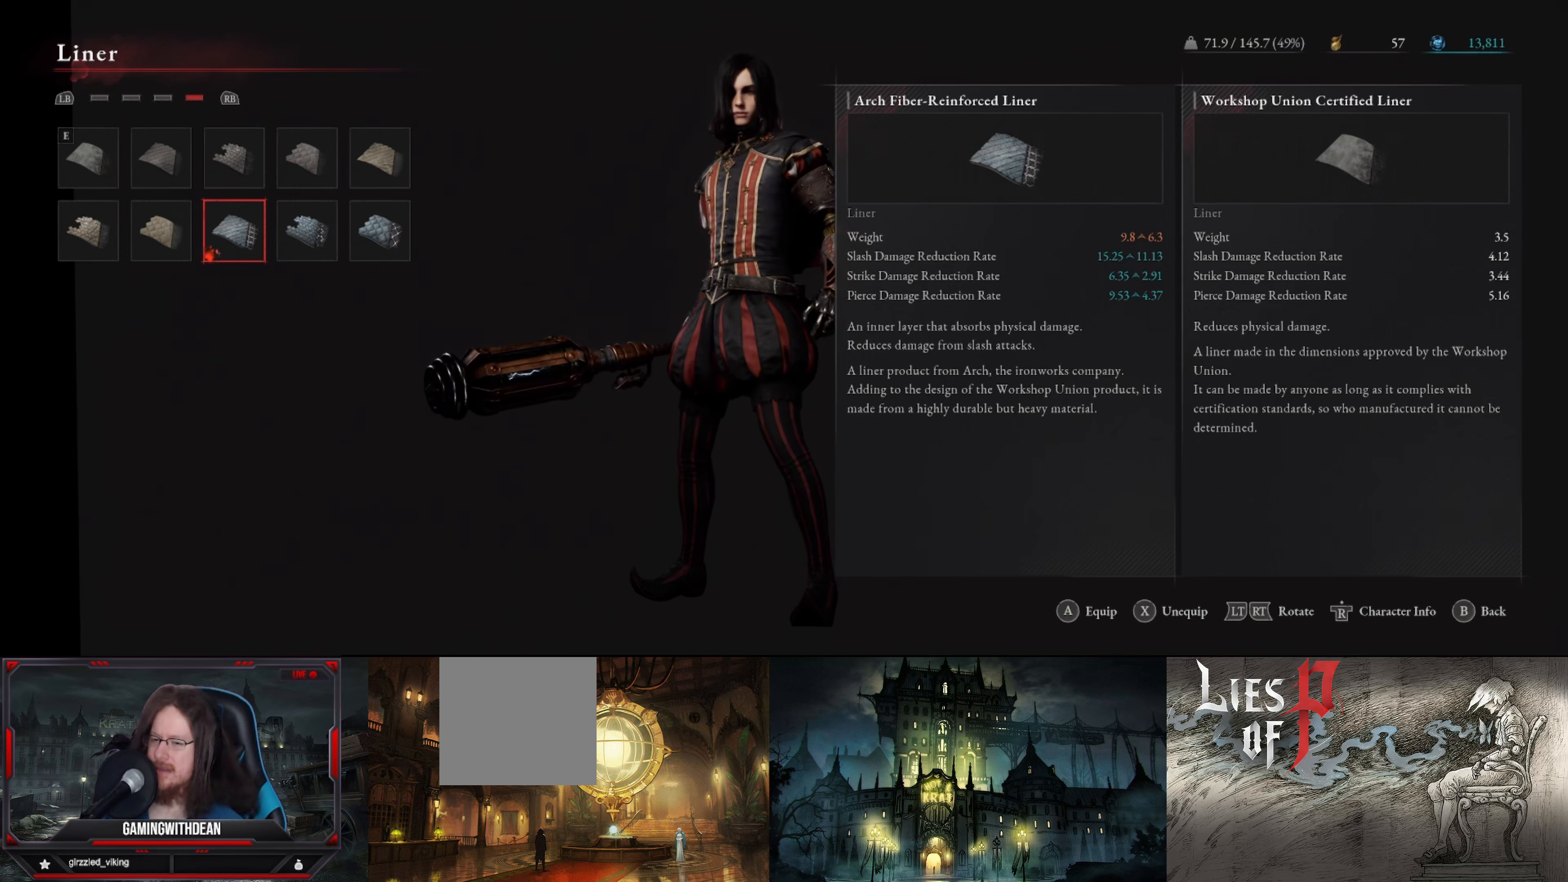
Gameplay with a controller (Xbox layout); each line is a JSON object with the inputs held at the frame after it. "events" lists button and stick changes between this image and that frame as [ms after this image, input, new state], when the widget could be followed in between. Not read: L3 R3.
{"buttons": [], "left_stick": "center", "right_stick": "center", "events": [[283, "DPAD_RIGHT", "down"], [433, "DPAD_RIGHT", "up"]]}
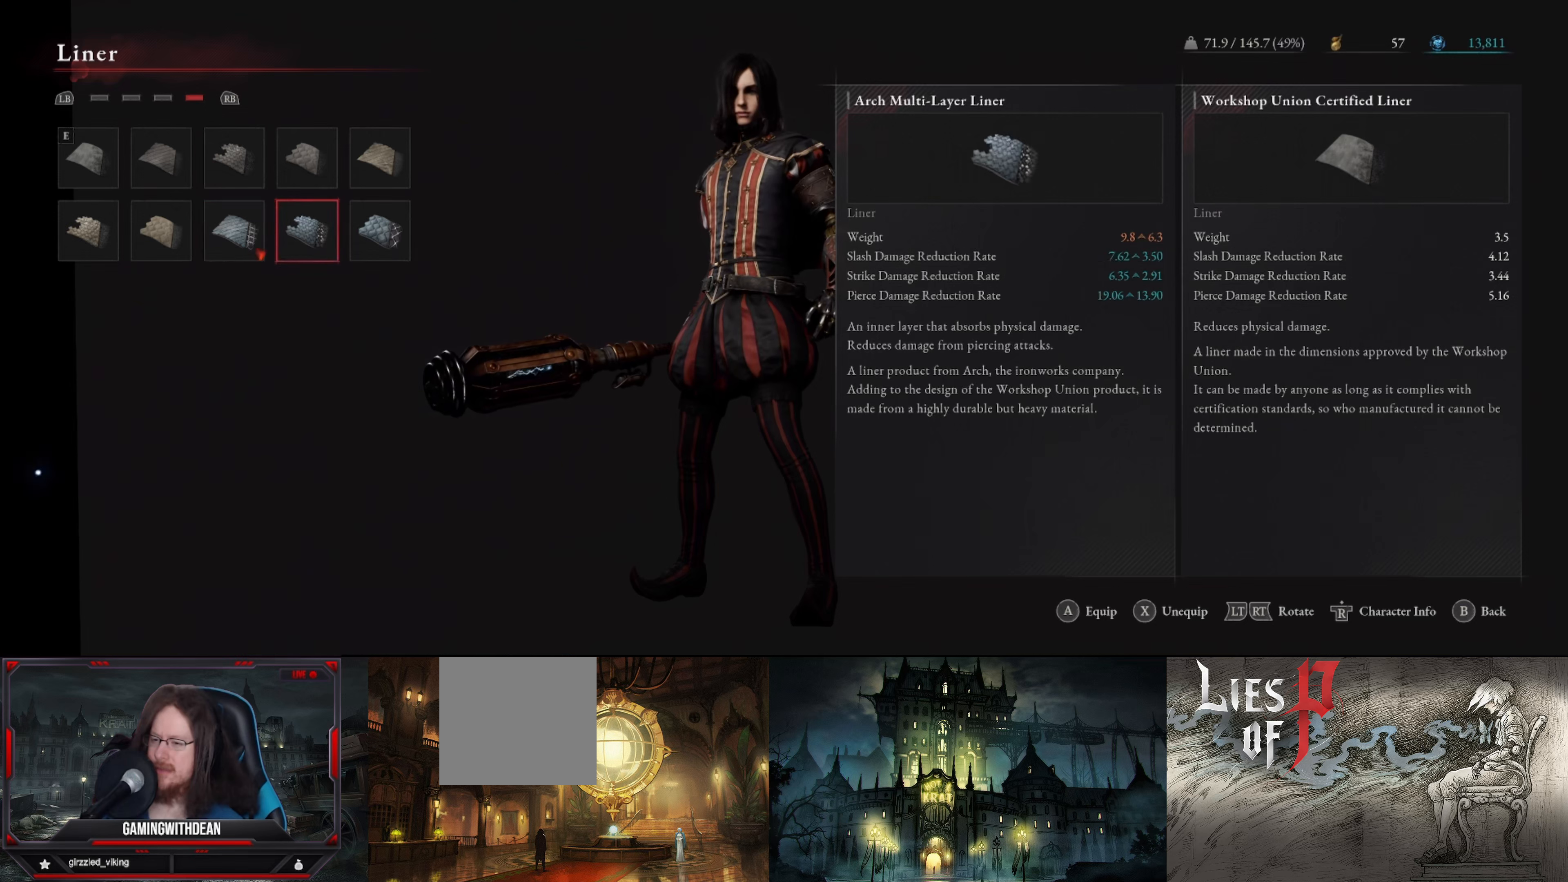
{"buttons": [], "left_stick": "center", "right_stick": "center", "events": []}
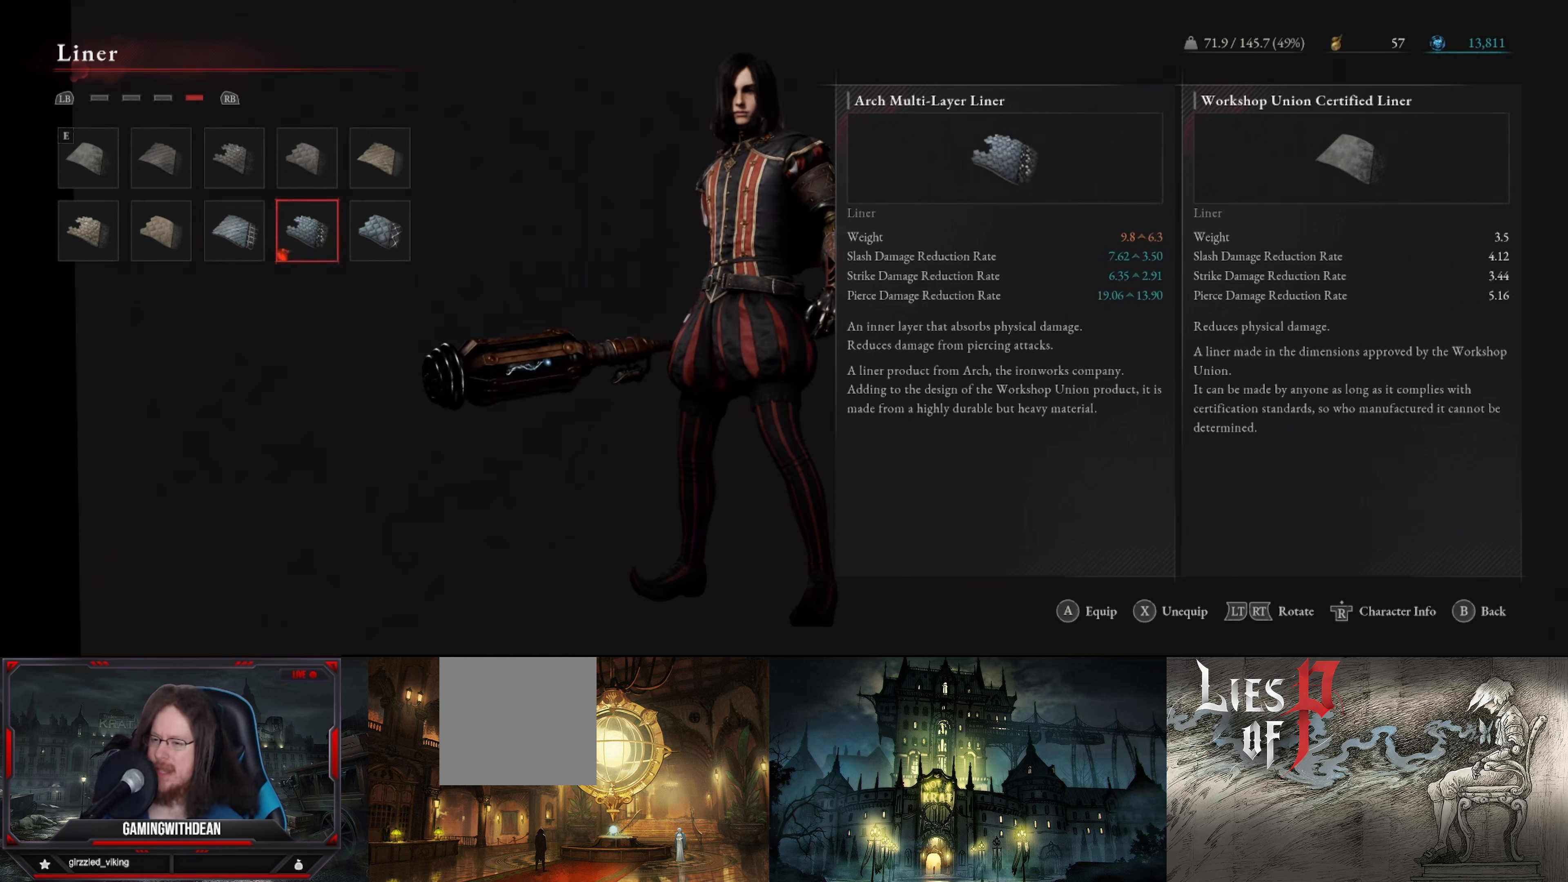
{"buttons": [], "left_stick": "center", "right_stick": "center", "events": []}
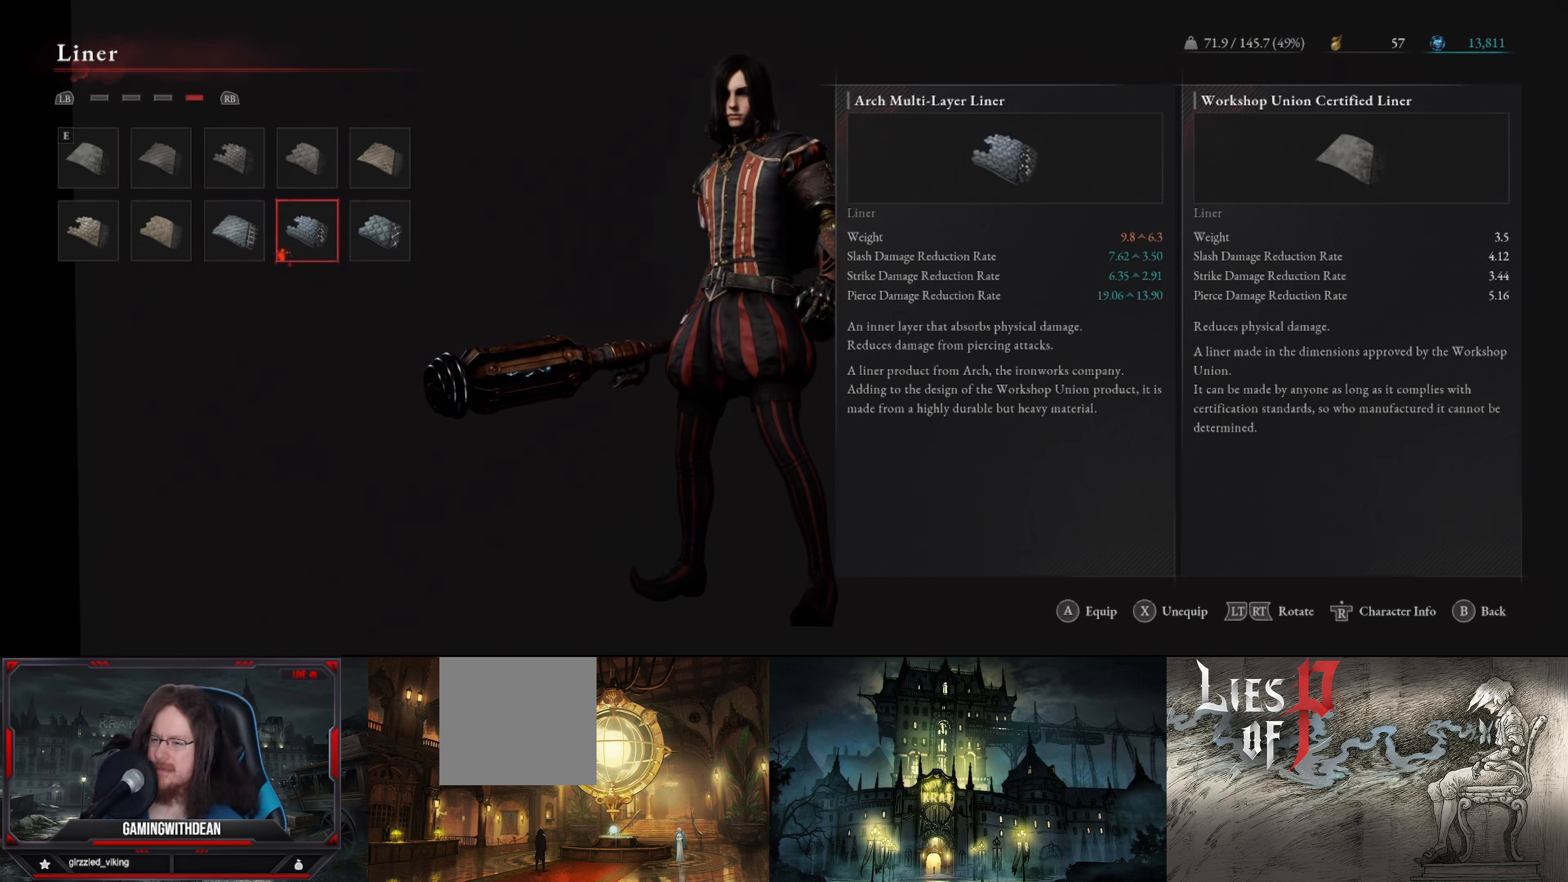
{"buttons": [], "left_stick": "center", "right_stick": "center", "events": []}
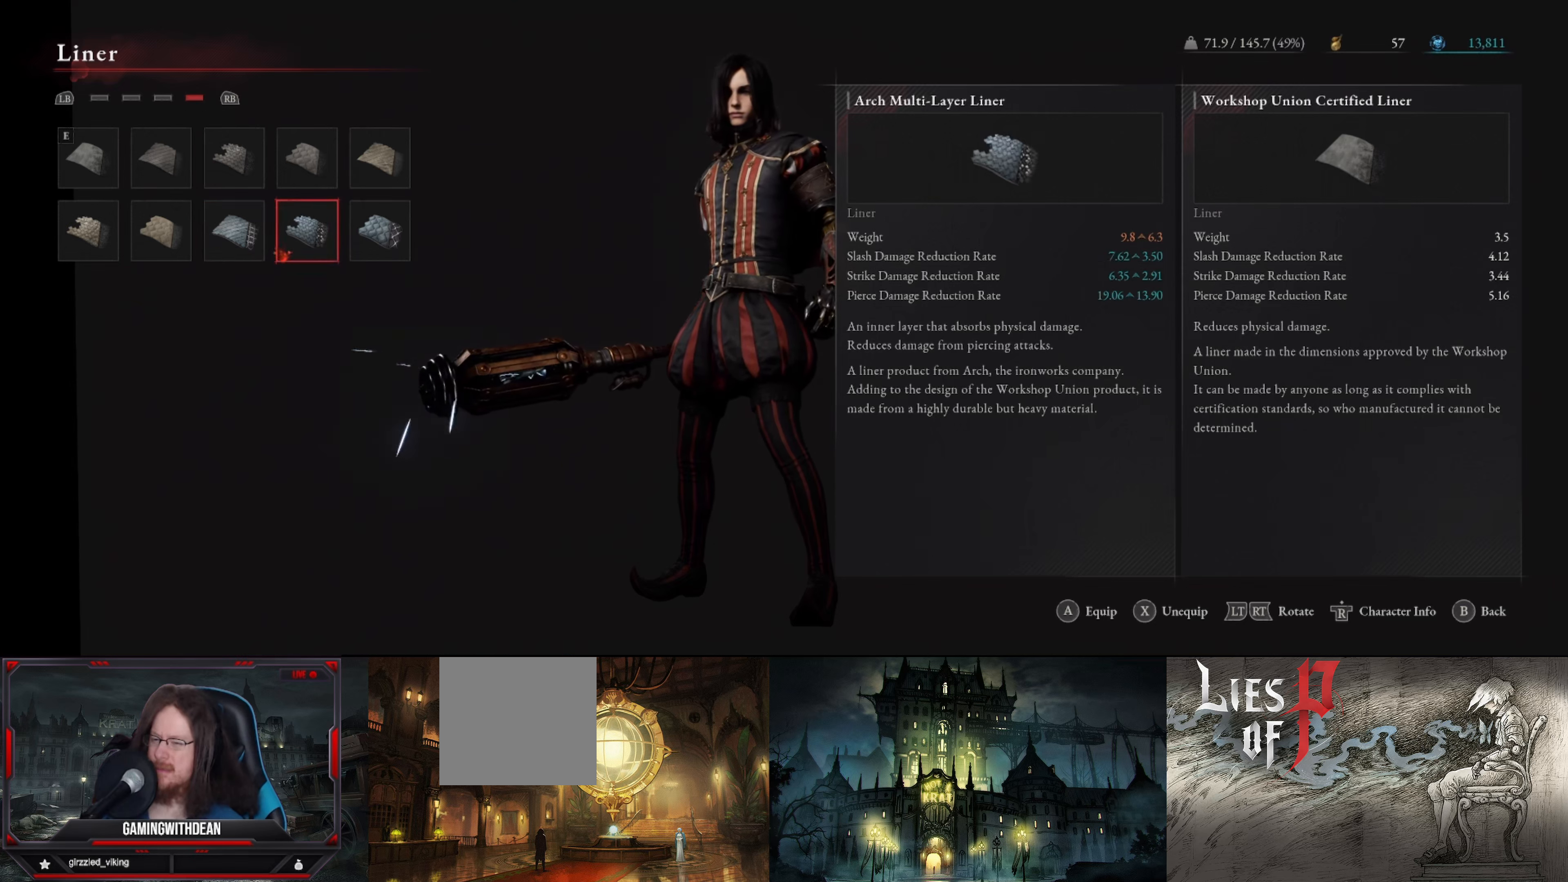
{"buttons": [], "left_stick": "center", "right_stick": "center", "events": []}
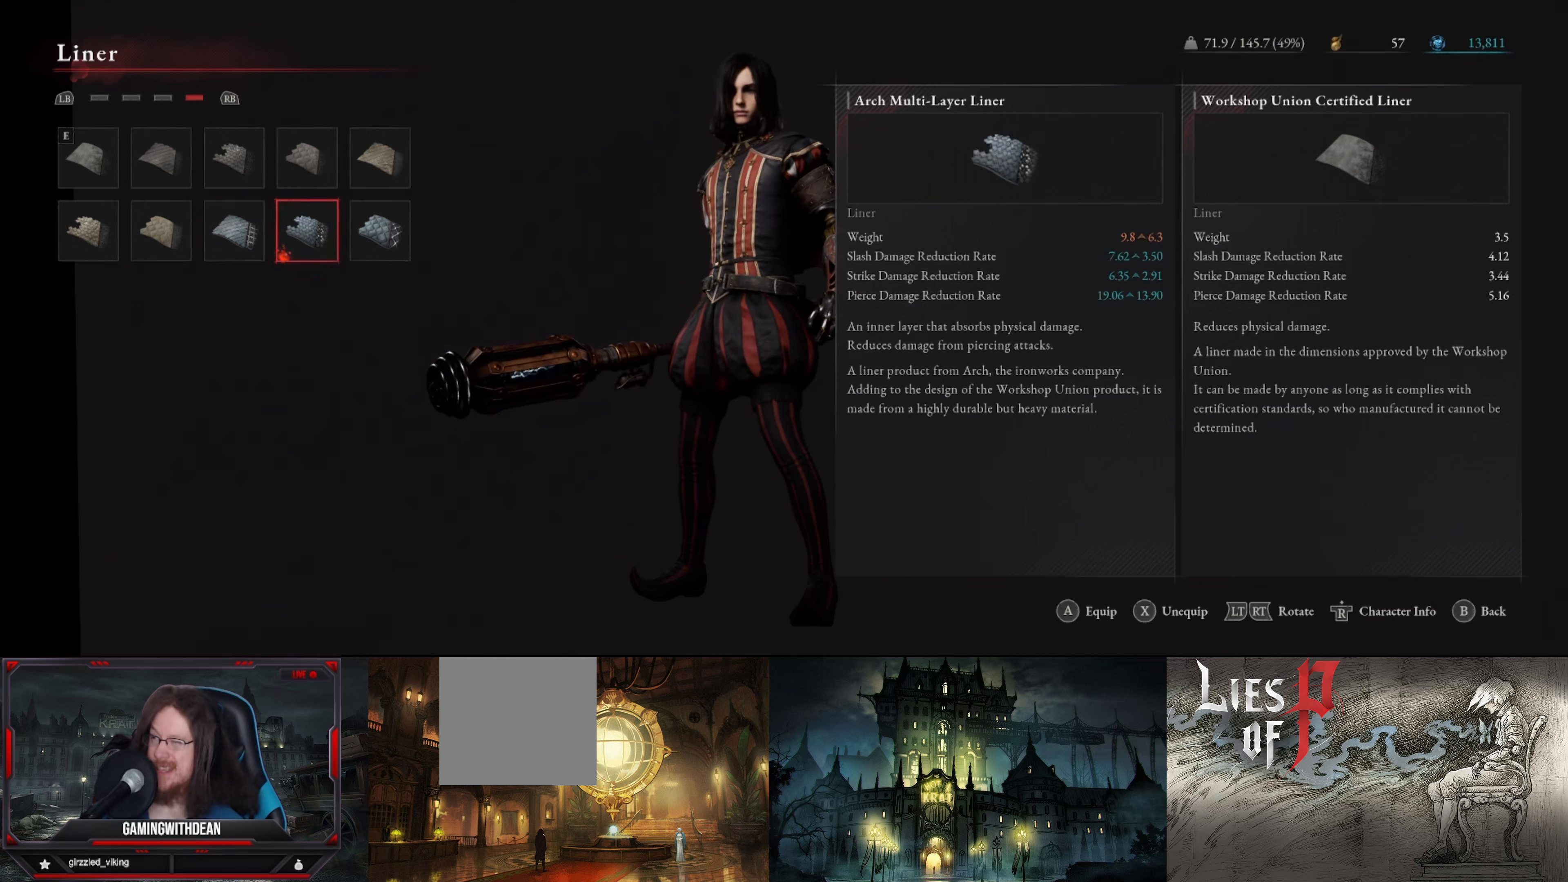
{"buttons": [], "left_stick": "center", "right_stick": "center", "events": []}
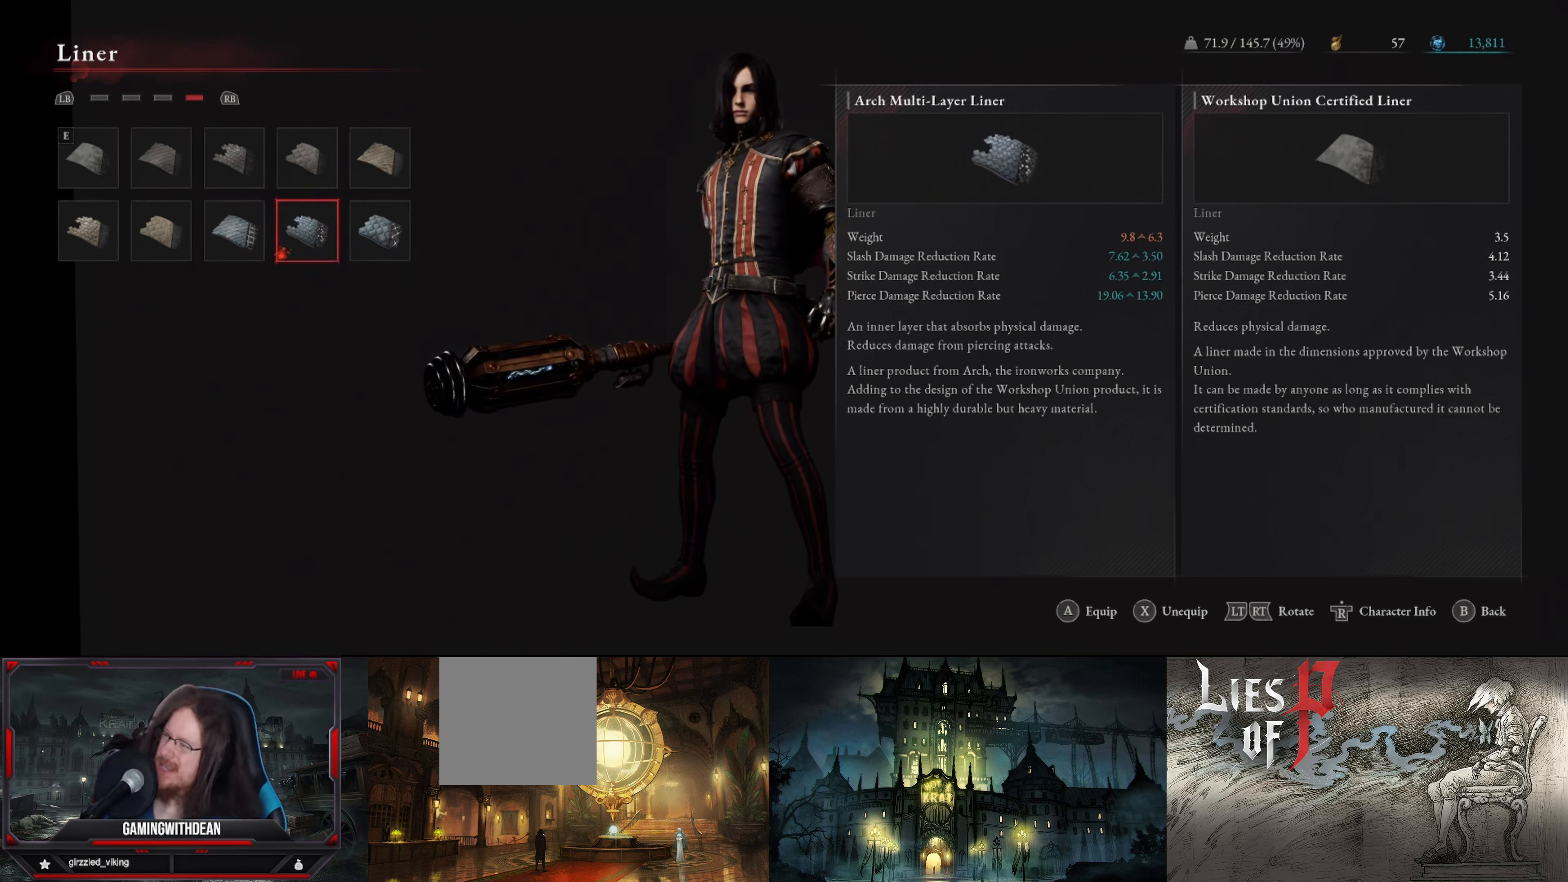
{"buttons": [], "left_stick": "center", "right_stick": "center", "events": []}
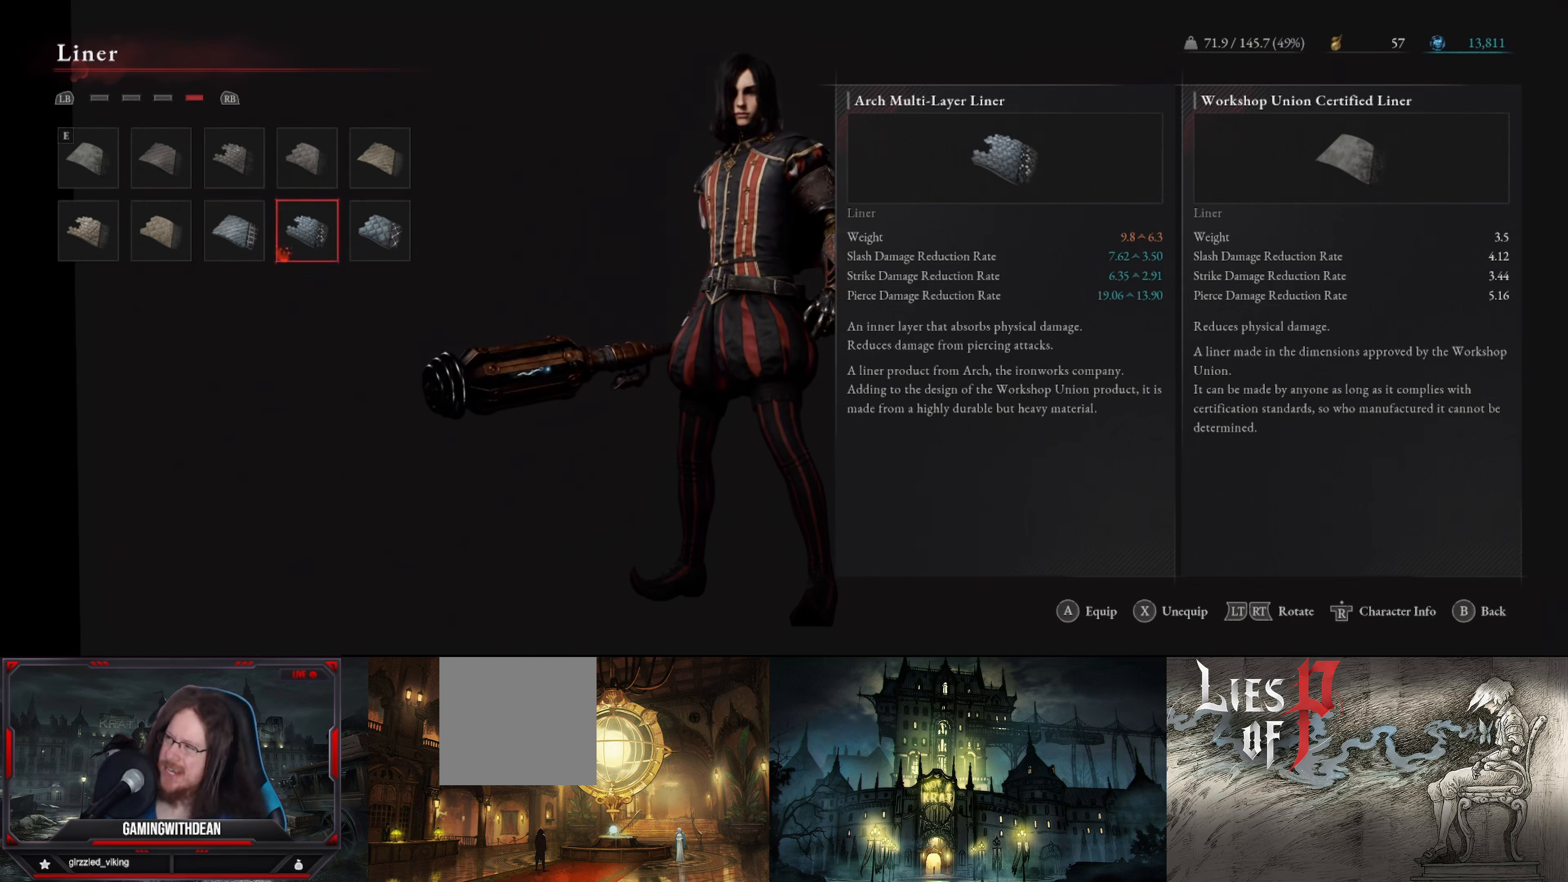
{"buttons": [], "left_stick": "center", "right_stick": "center", "events": []}
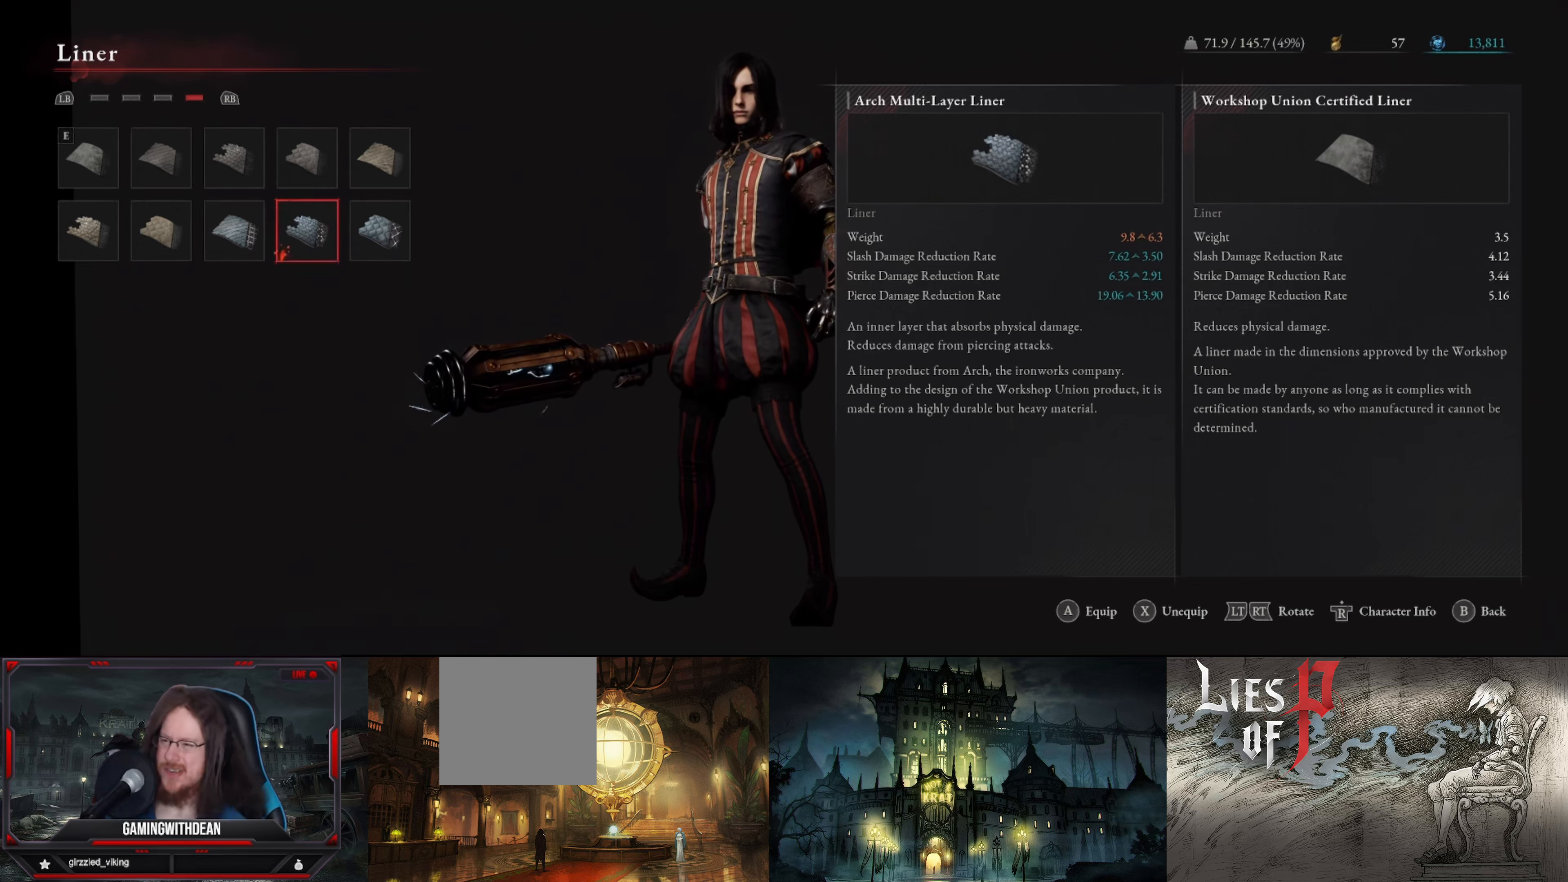
{"buttons": [], "left_stick": "center", "right_stick": "center", "events": []}
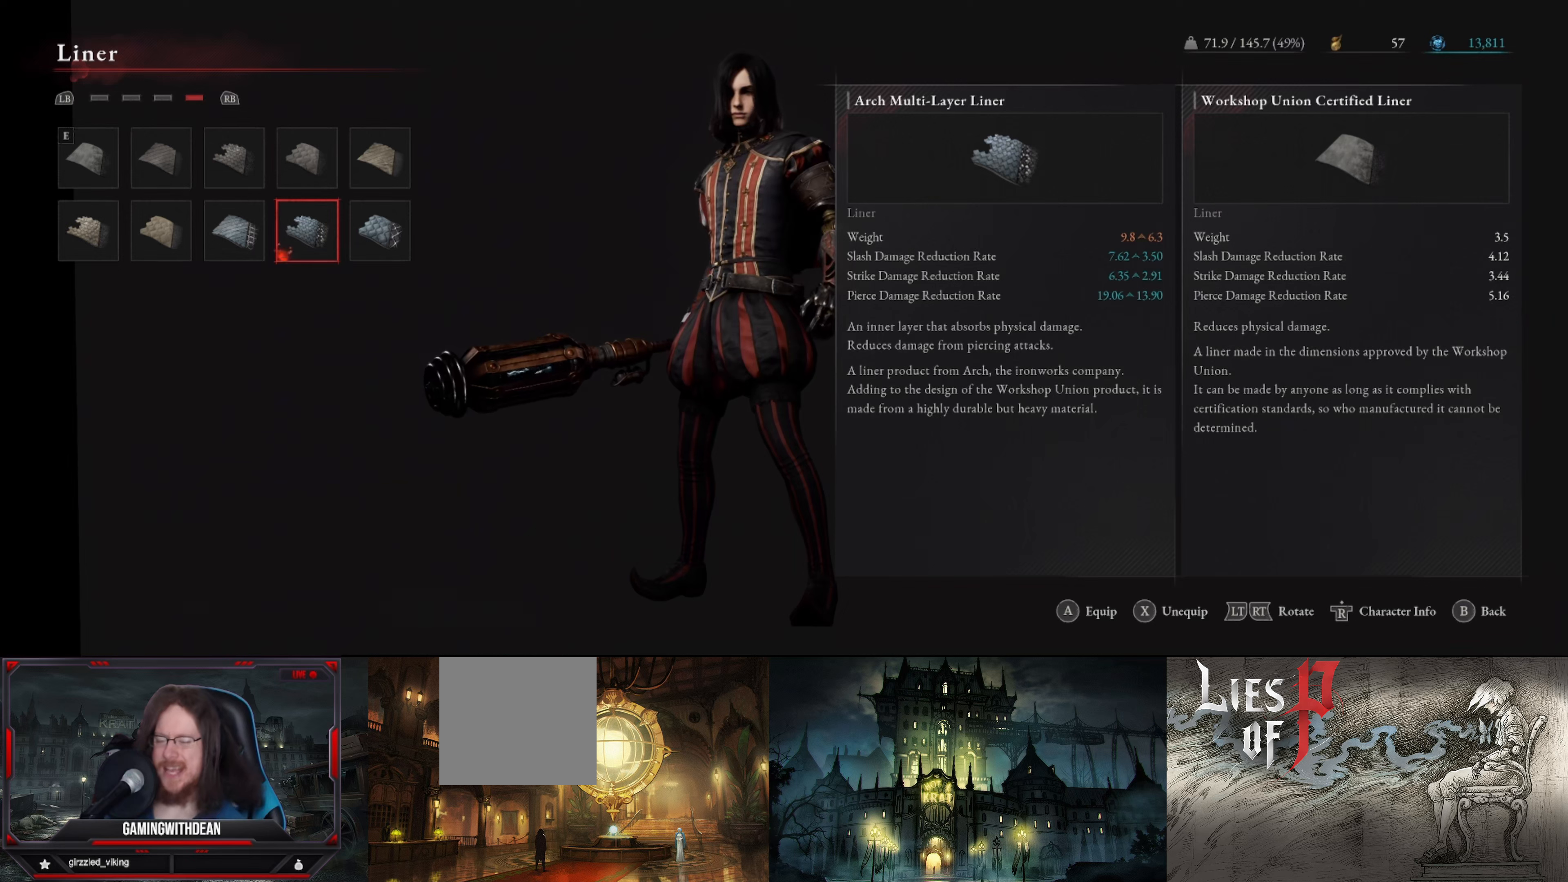
{"buttons": ["DPAD_RIGHT"], "left_stick": "center", "right_stick": "center", "events": [[434, "DPAD_RIGHT", "down"]]}
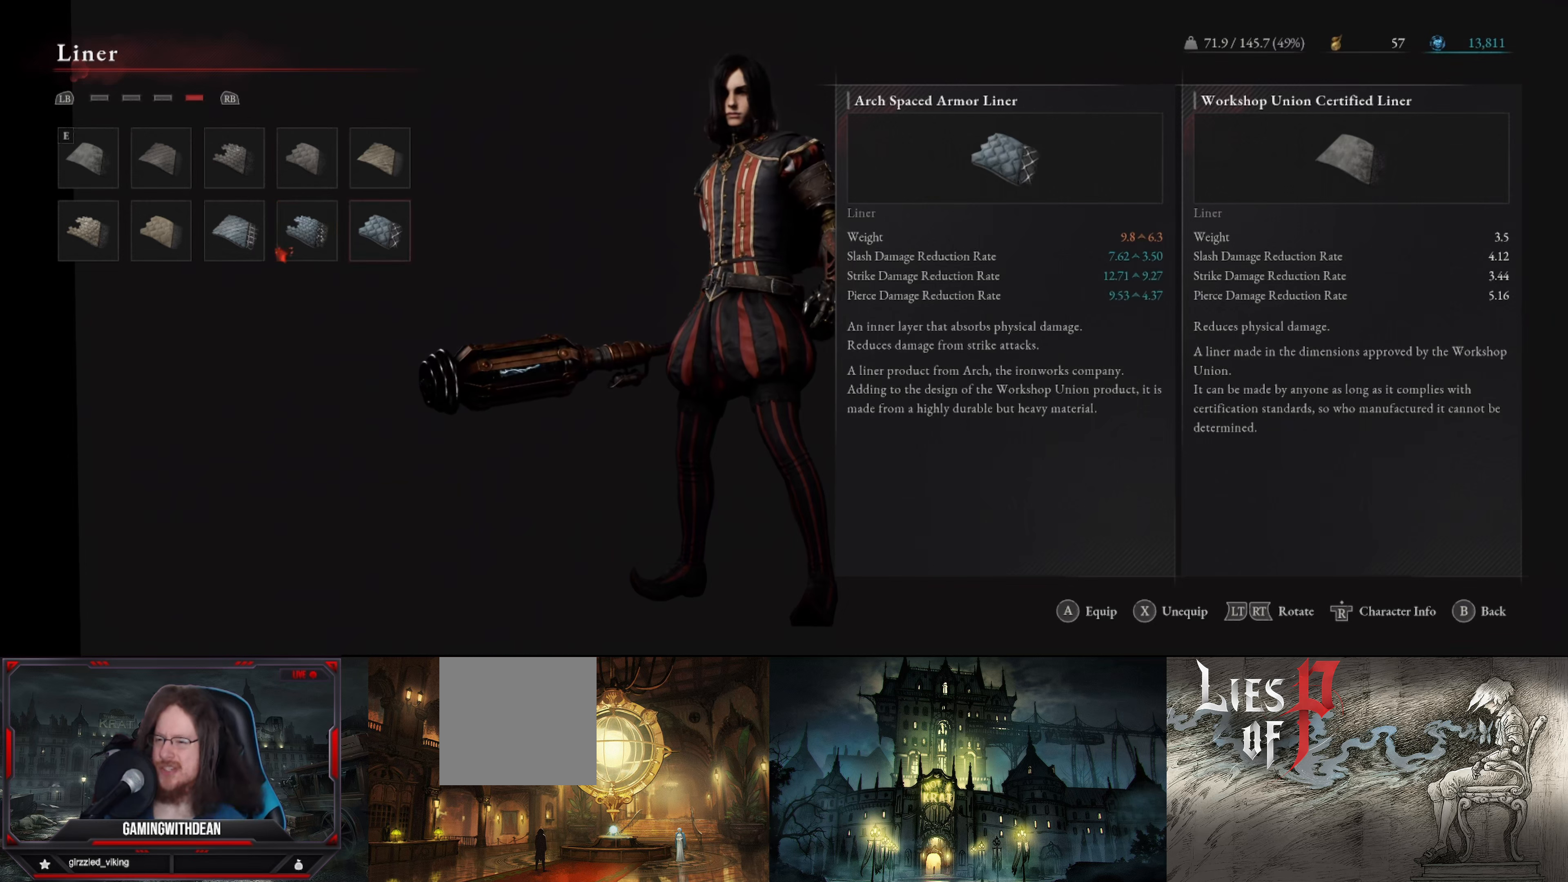
{"buttons": [], "left_stick": "center", "right_stick": "center", "events": [[67, "DPAD_RIGHT", "up"]]}
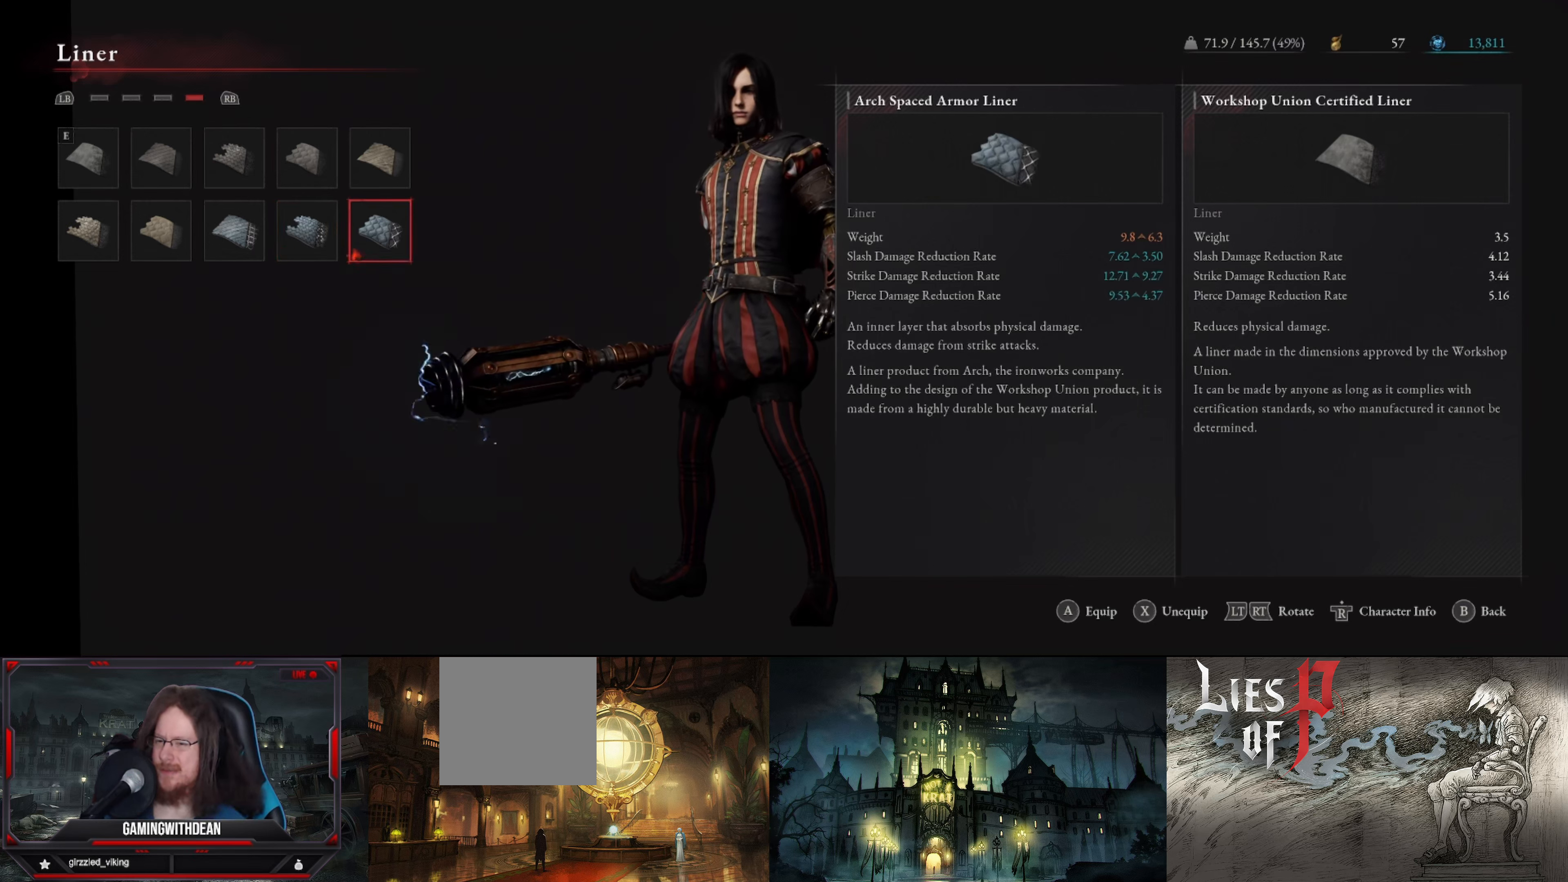
{"buttons": [], "left_stick": "center", "right_stick": "center", "events": []}
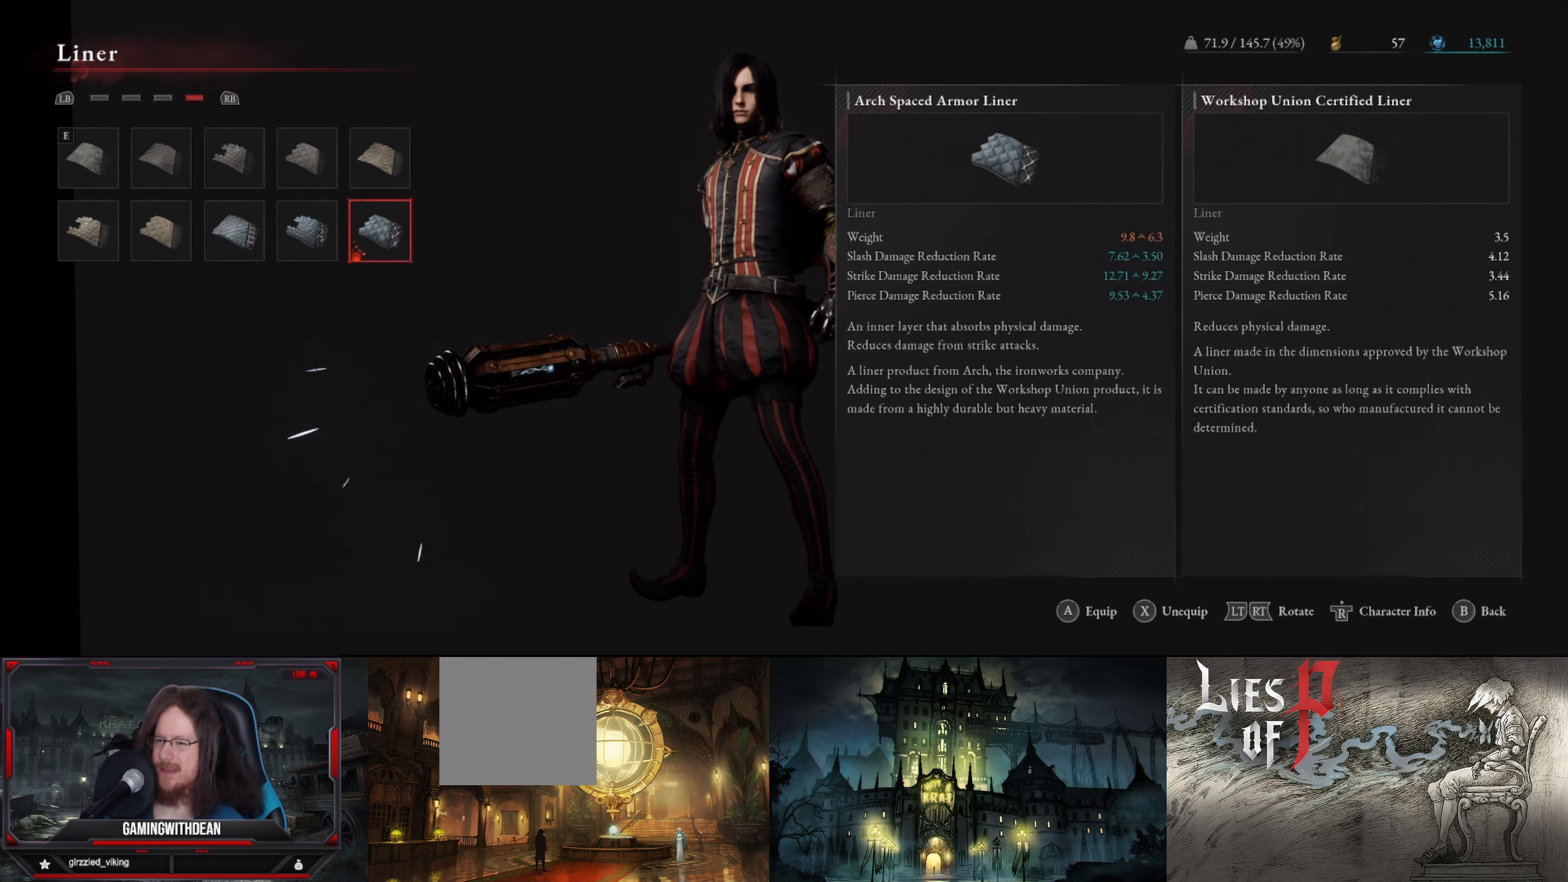
{"buttons": [], "left_stick": "center", "right_stick": "center", "events": []}
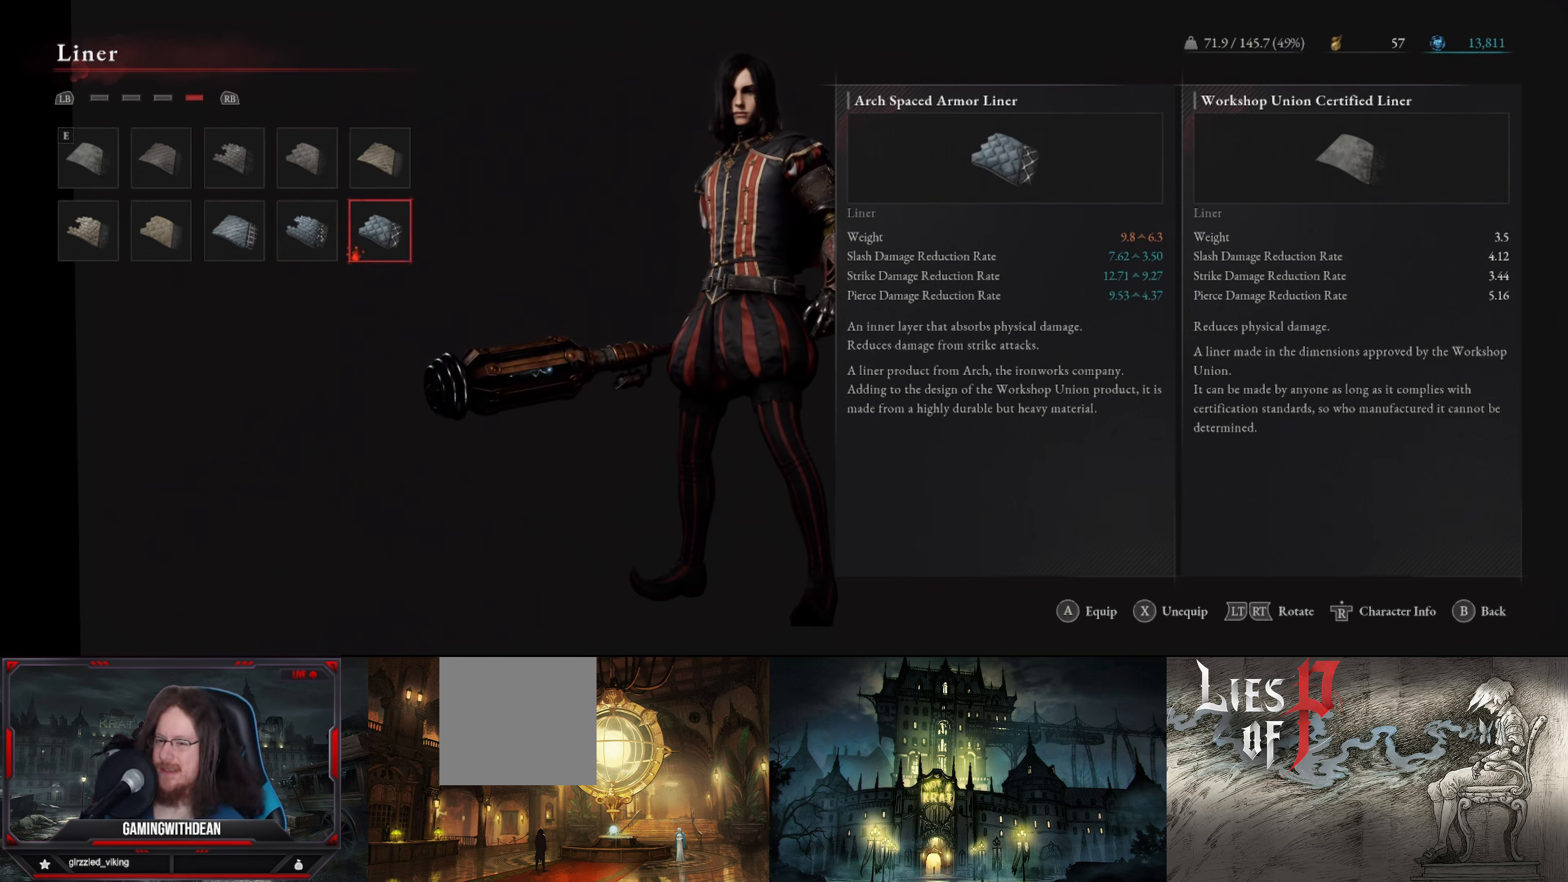
{"buttons": [], "left_stick": "center", "right_stick": "center", "events": []}
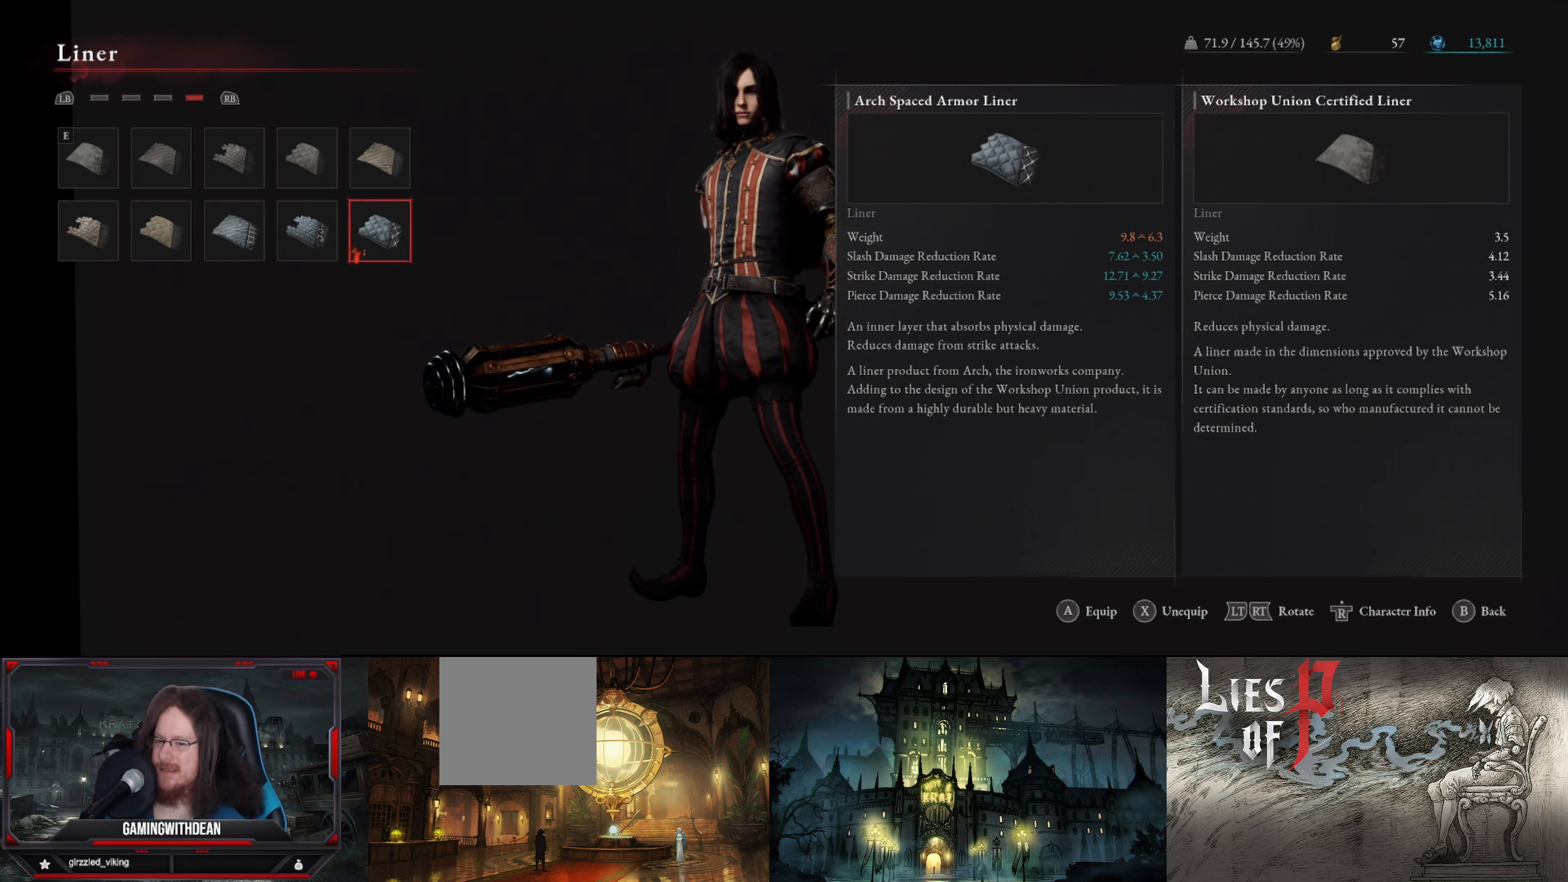
{"buttons": [], "left_stick": "center", "right_stick": "center", "events": [[167, "DPAD_LEFT", "down"], [334, "DPAD_LEFT", "up"]]}
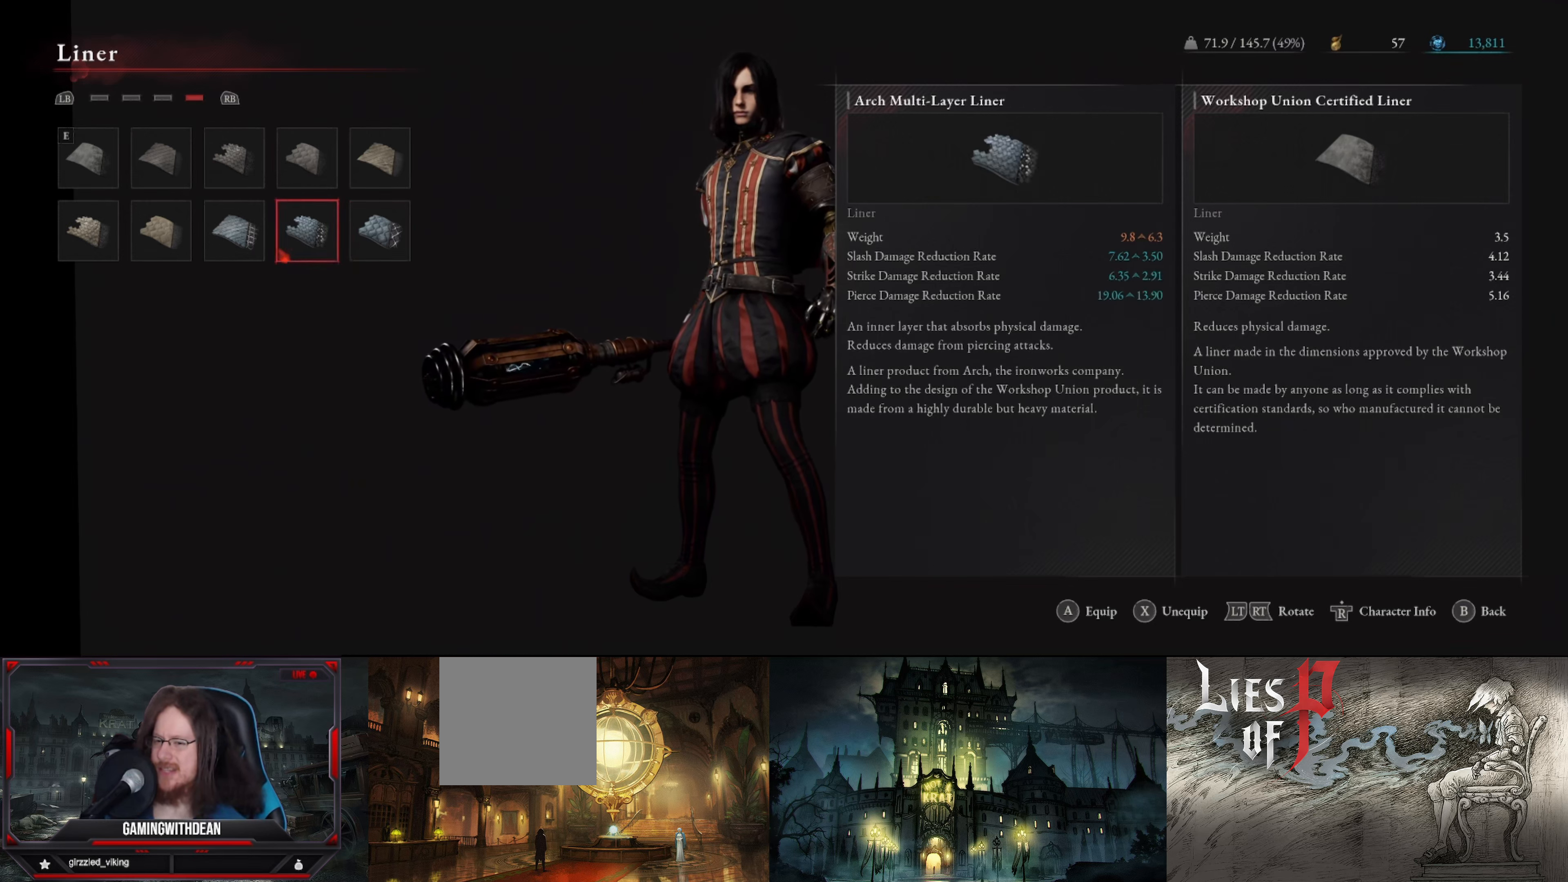
{"buttons": [], "left_stick": "center", "right_stick": "center", "events": [[17, "DPAD_LEFT", "down"], [150, "DPAD_LEFT", "up"]]}
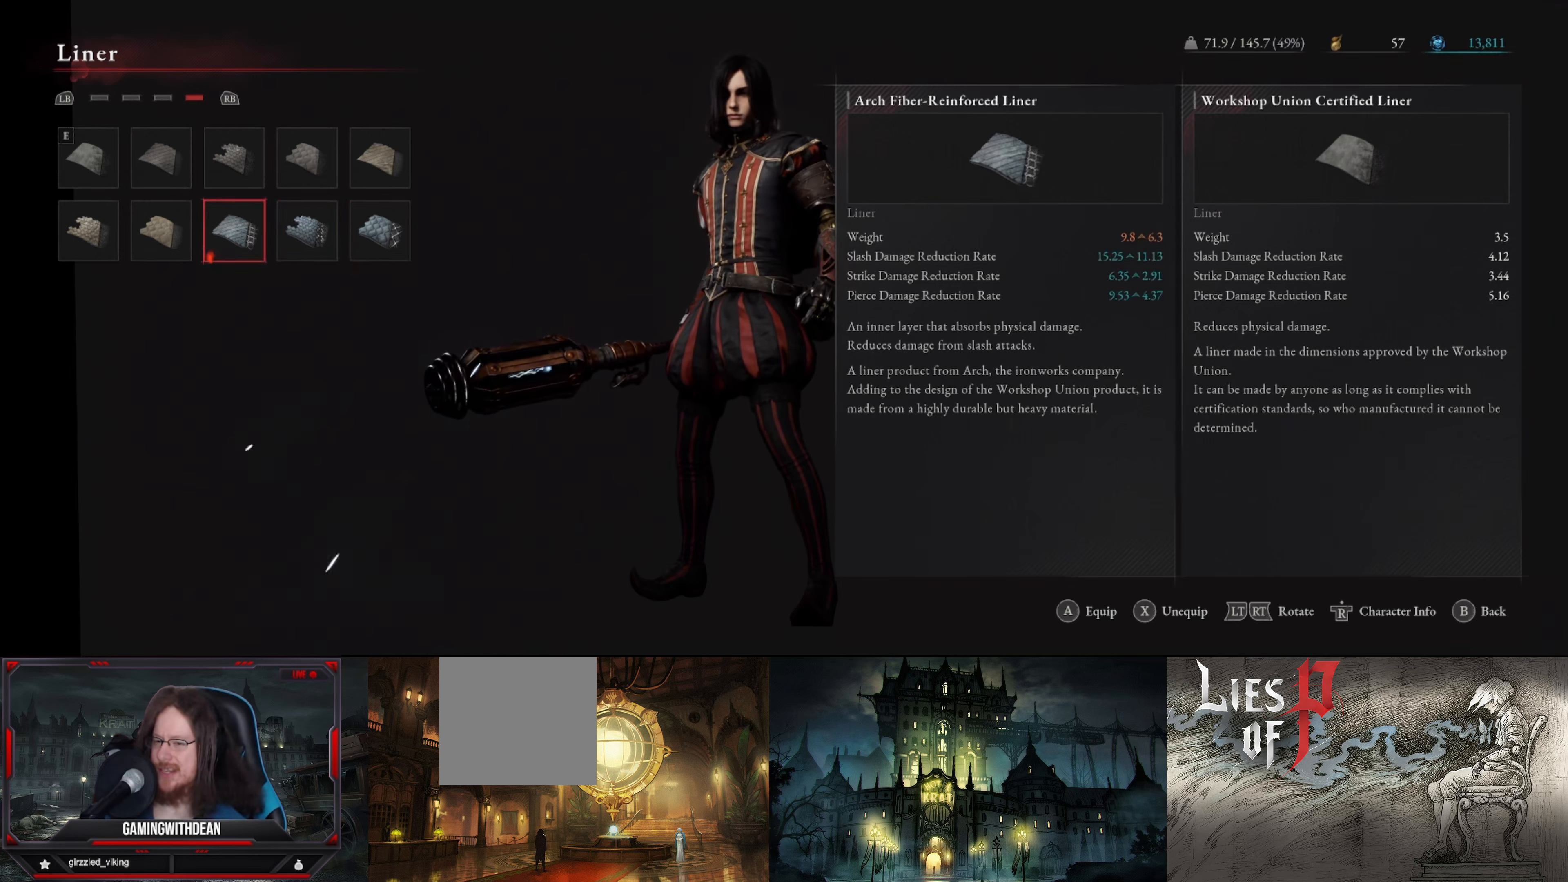
{"buttons": [], "left_stick": "center", "right_stick": "center", "events": [[167, "A", "down"], [284, "A", "up"]]}
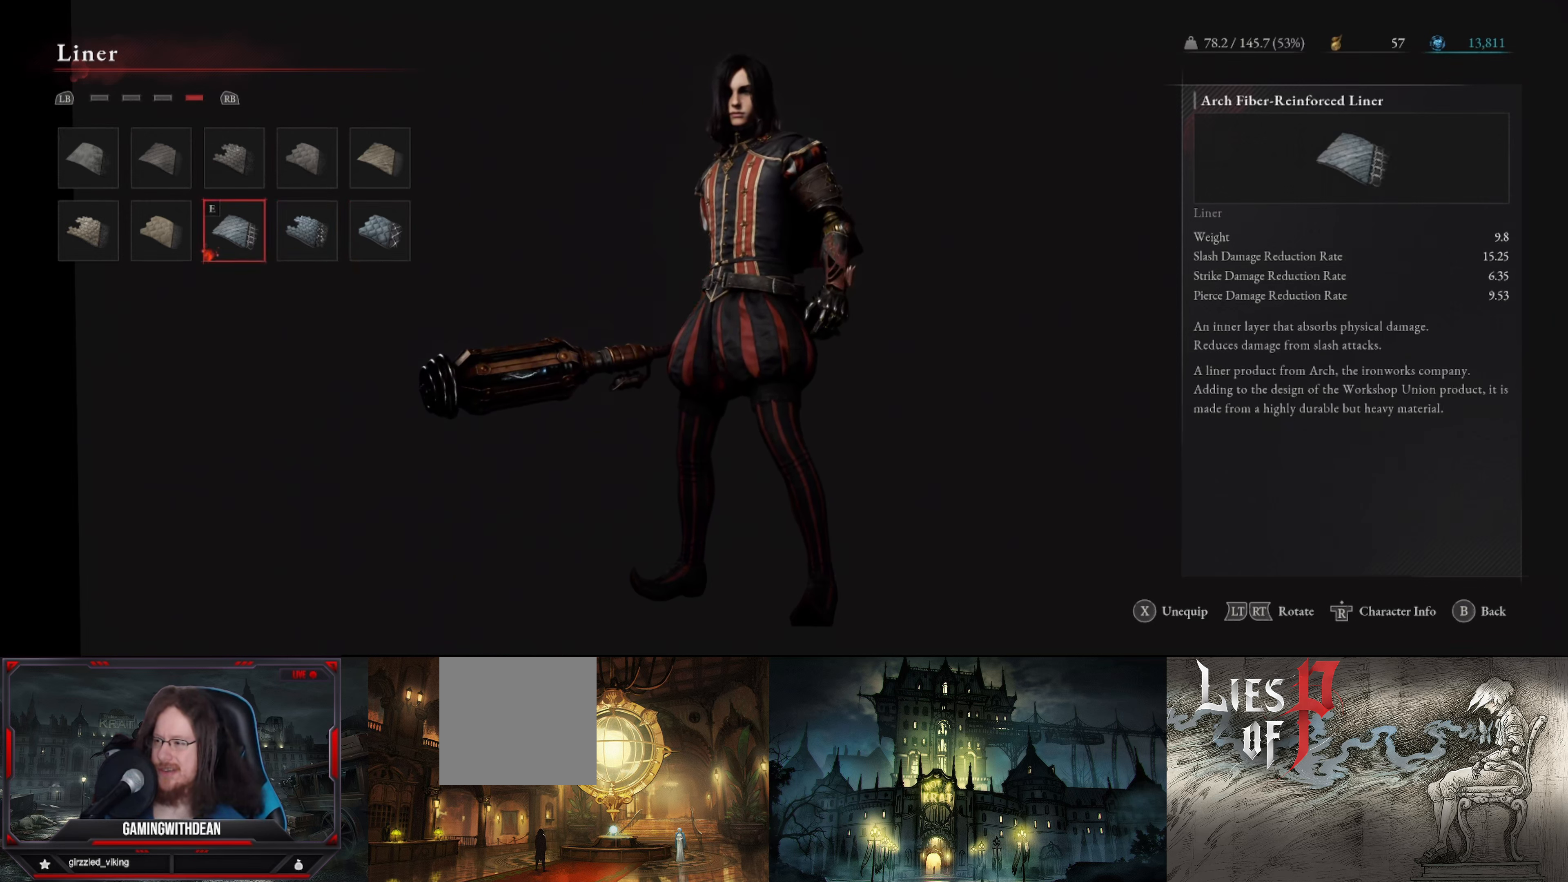
{"buttons": [], "left_stick": "center", "right_stick": "center", "events": [[283, "B", "down"], [433, "B", "up"]]}
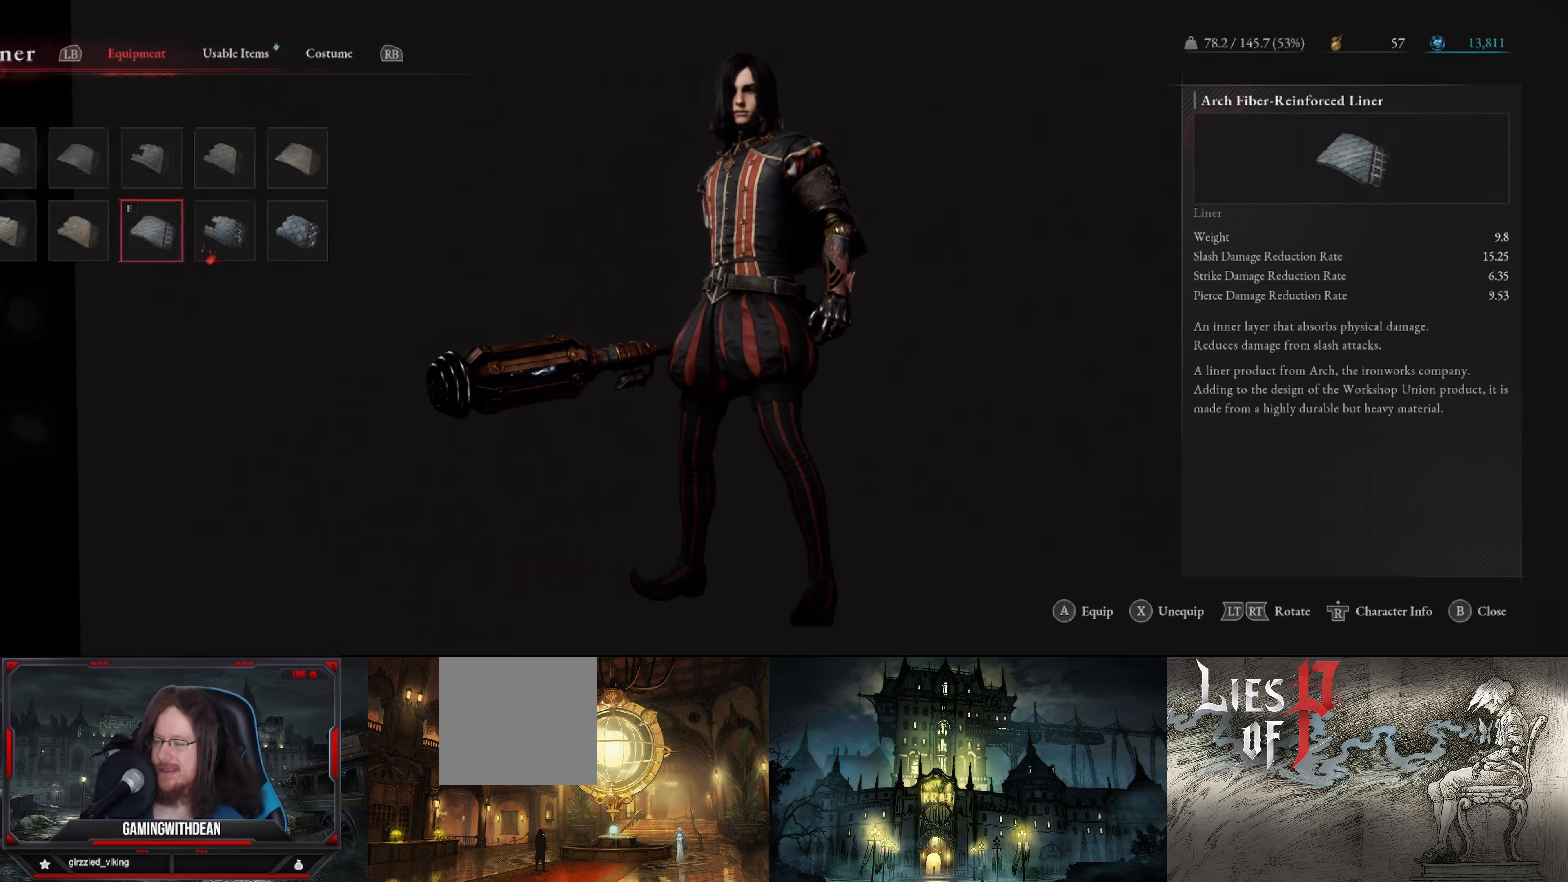
{"buttons": [], "left_stick": "center", "right_stick": "center", "events": []}
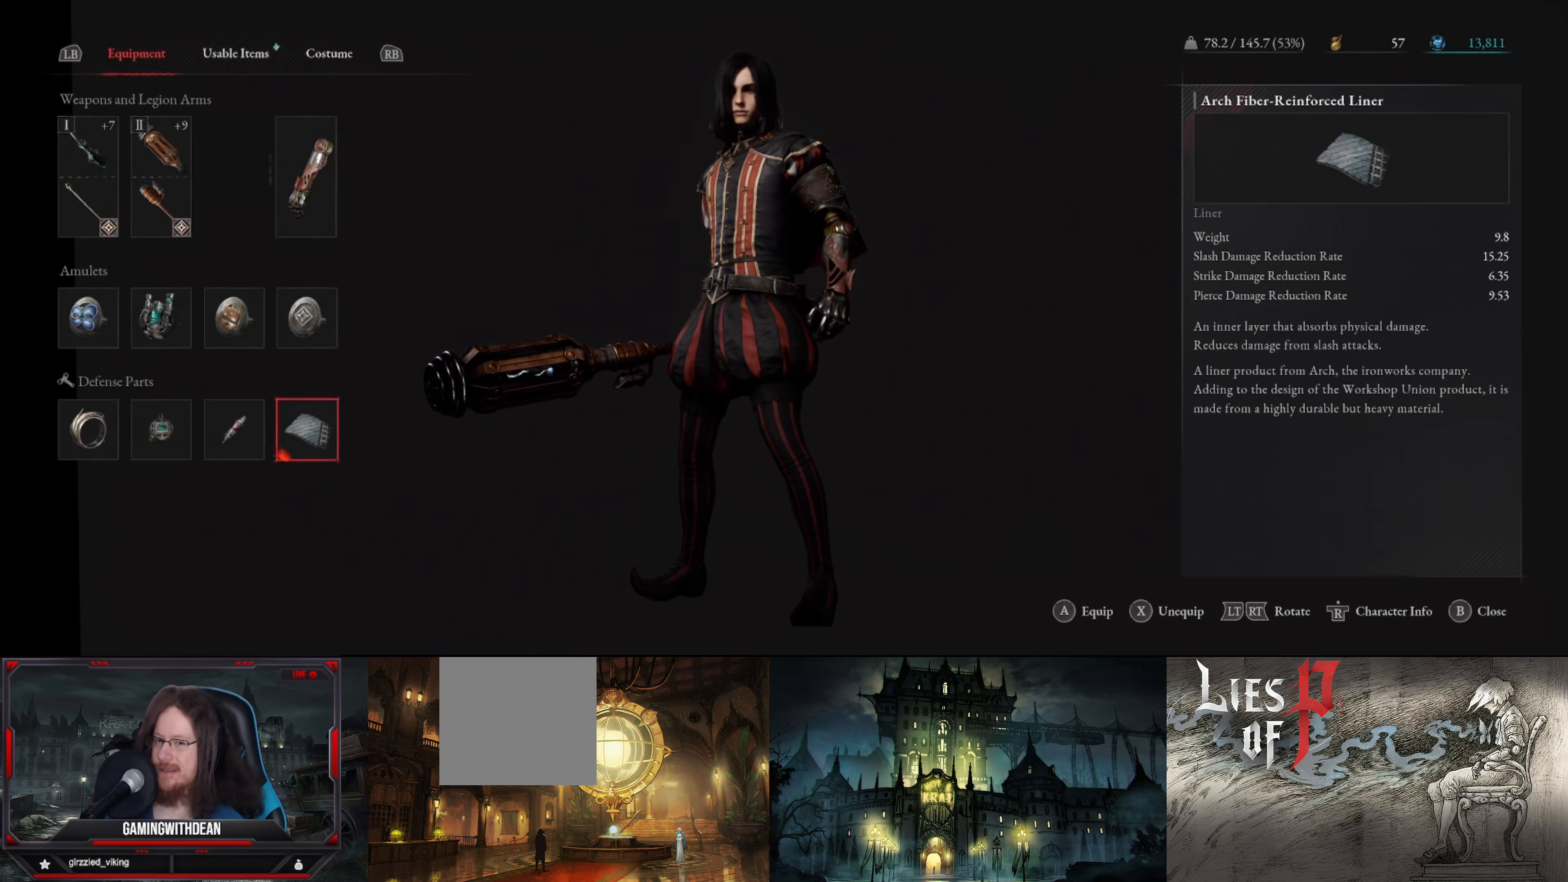
{"buttons": [], "left_stick": "center", "right_stick": "center", "events": []}
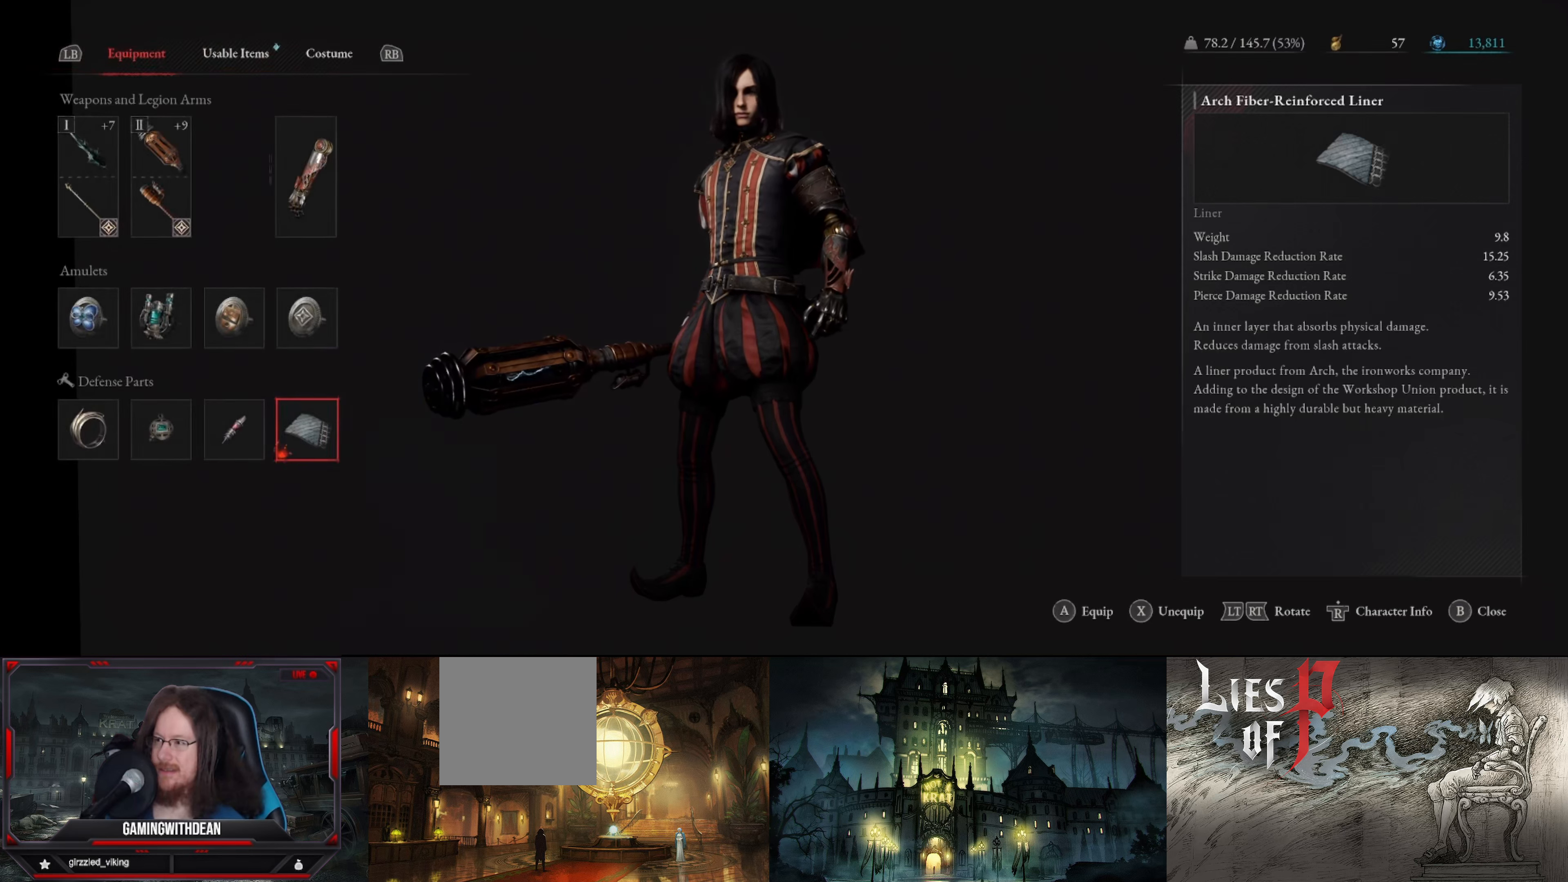
{"buttons": [], "left_stick": "center", "right_stick": "center", "events": []}
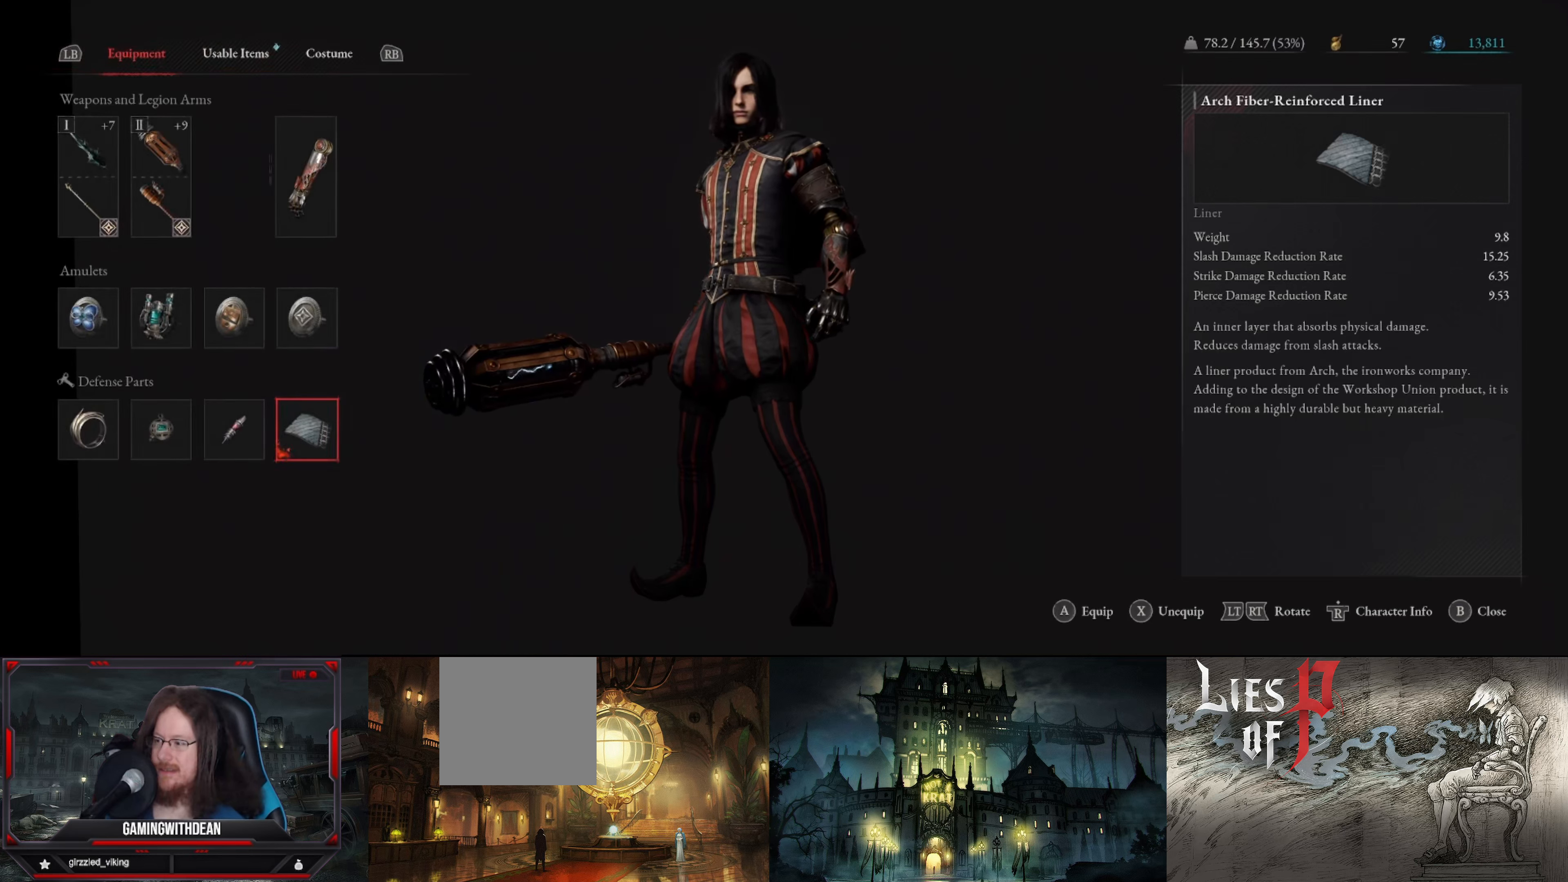
{"buttons": [], "left_stick": "center", "right_stick": "center", "events": [[333, "DPAD_LEFT", "down"], [483, "DPAD_LEFT", "up"]]}
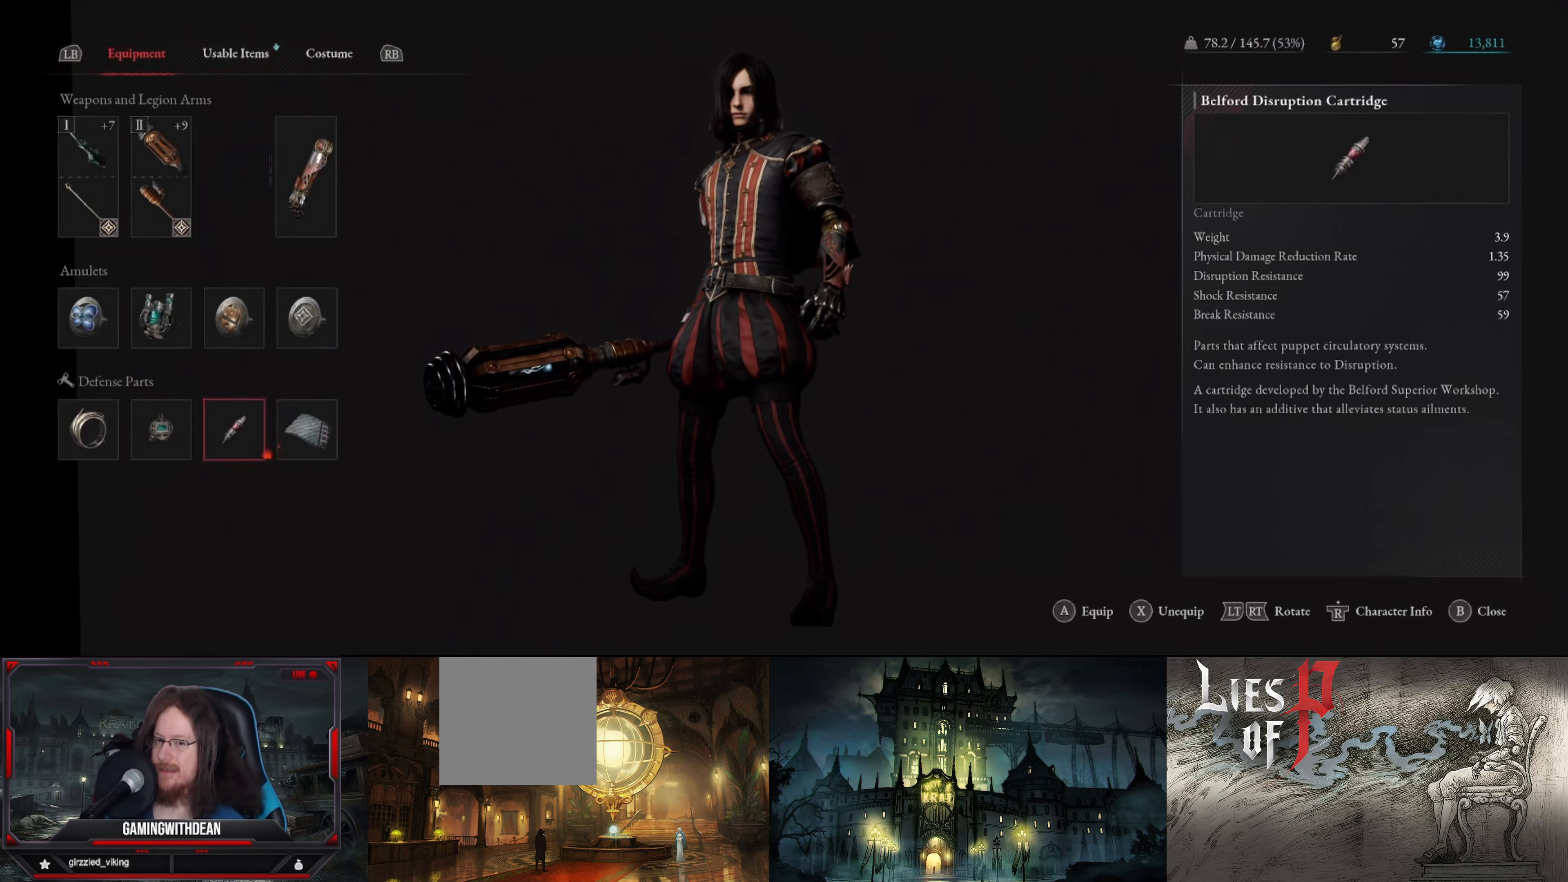
{"buttons": [], "left_stick": "center", "right_stick": "center", "events": []}
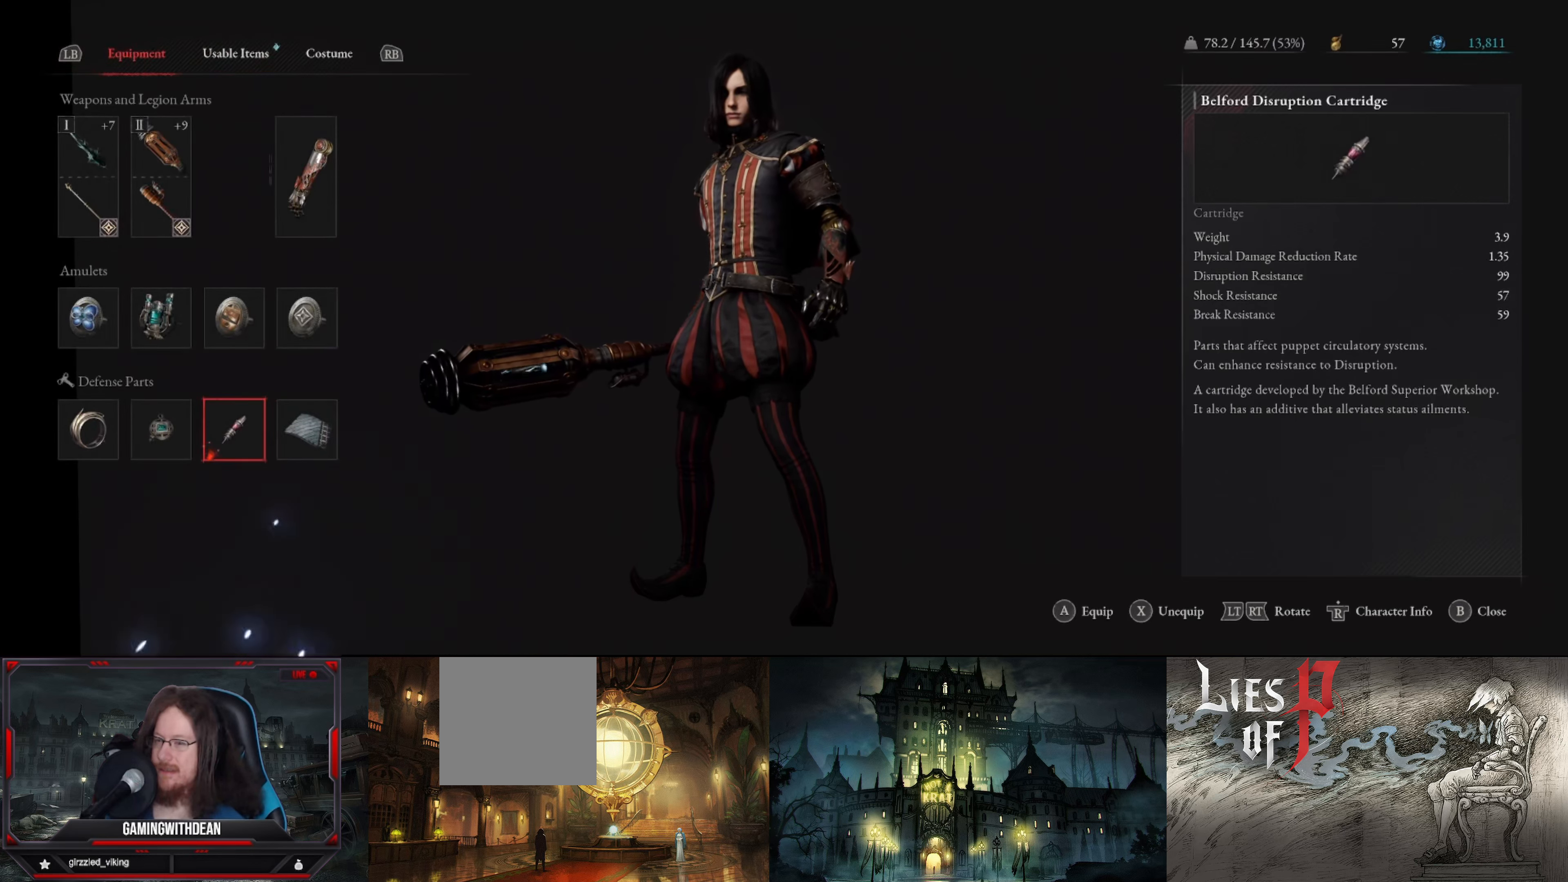
{"buttons": [], "left_stick": "center", "right_stick": "center", "events": [[316, "A", "down"], [466, "A", "up"]]}